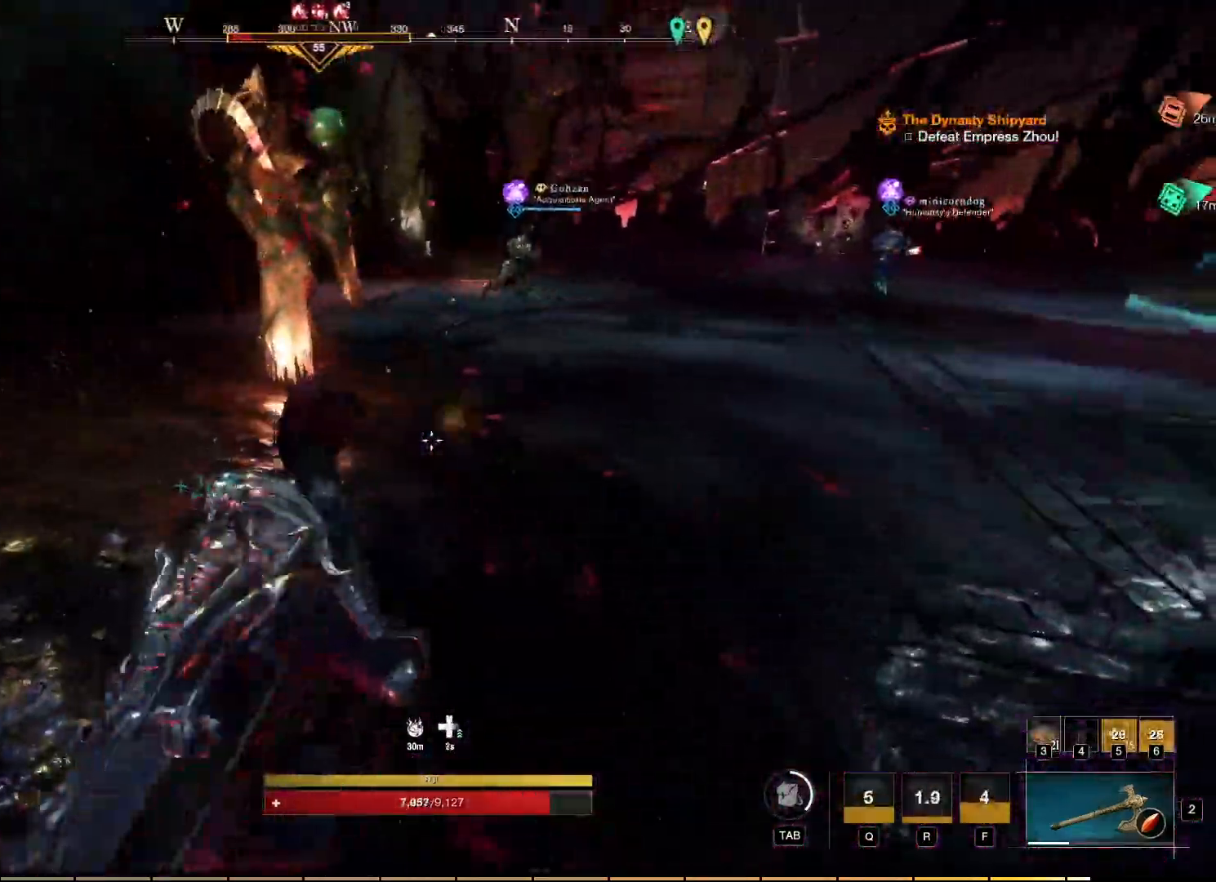
Gameplay with keyboard and mouse; each line is a JSON object with the keys and mouse buttons held at the frame after it. "events" lists presses ("down") and releases ("up") of "a", "ctrl", "d", "e", "f", "q", "r", "s", "shift", "space", "tab", "w", "mouse_left", "mouse_wheel", "mouse_right", "mouse_mb4" and "mouse_mb5" between this image and that frame as [ms after this image, input, new state], when the widget could be followed in between. "mouse_left", "mouse_wheel", "mouse_right", "mouse_mb4", "mouse_mb5" = the "left", "wheel", "right", "mb4", "mb5" buttons of the "mouse" list. No other keys are recorded. "wheel" means that the mouse wheel is clicked or scrolled. Mouse movement is not recorded.
{"keys": ["w"], "mouse": [], "events": []}
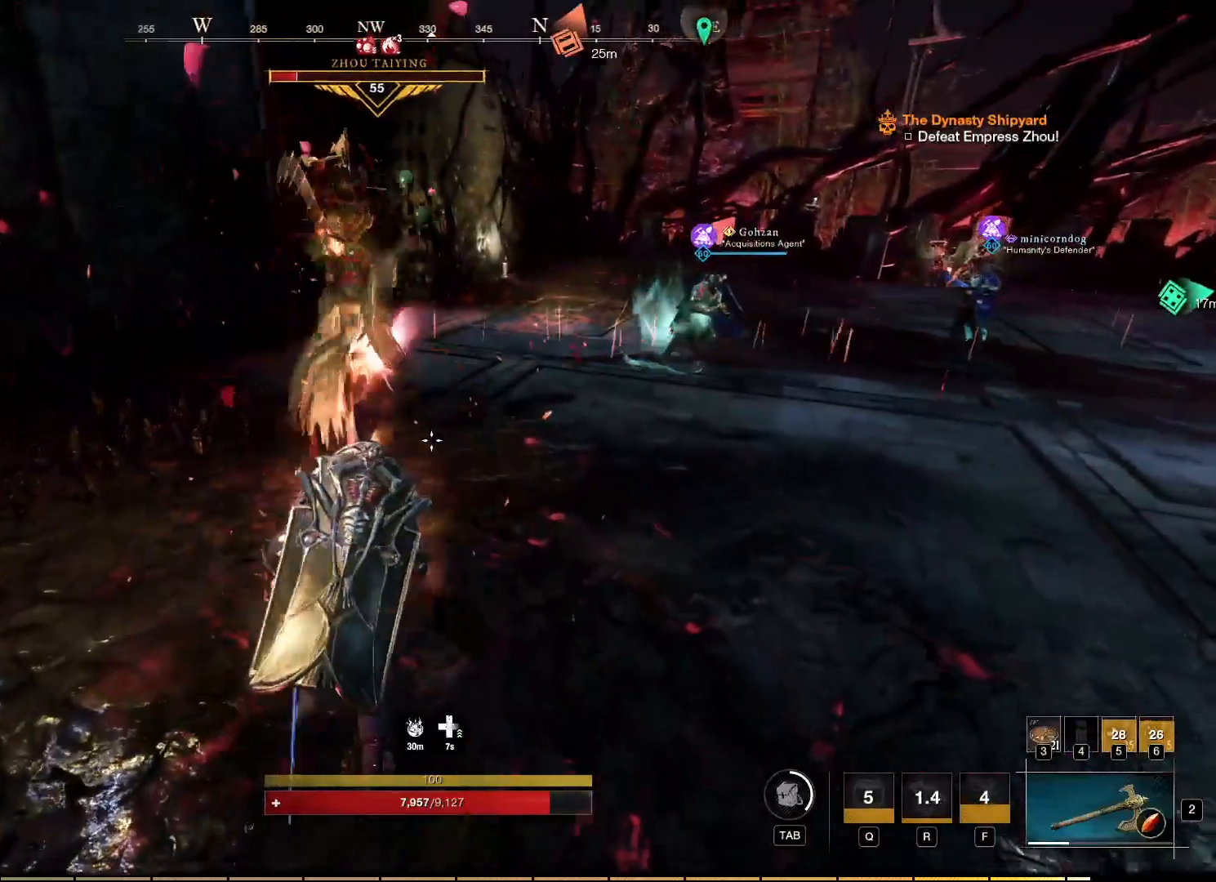
{"keys": ["a", "w"], "mouse": ["left"], "events": [[184, "a", "down"], [267, "mouse_left", "down"]]}
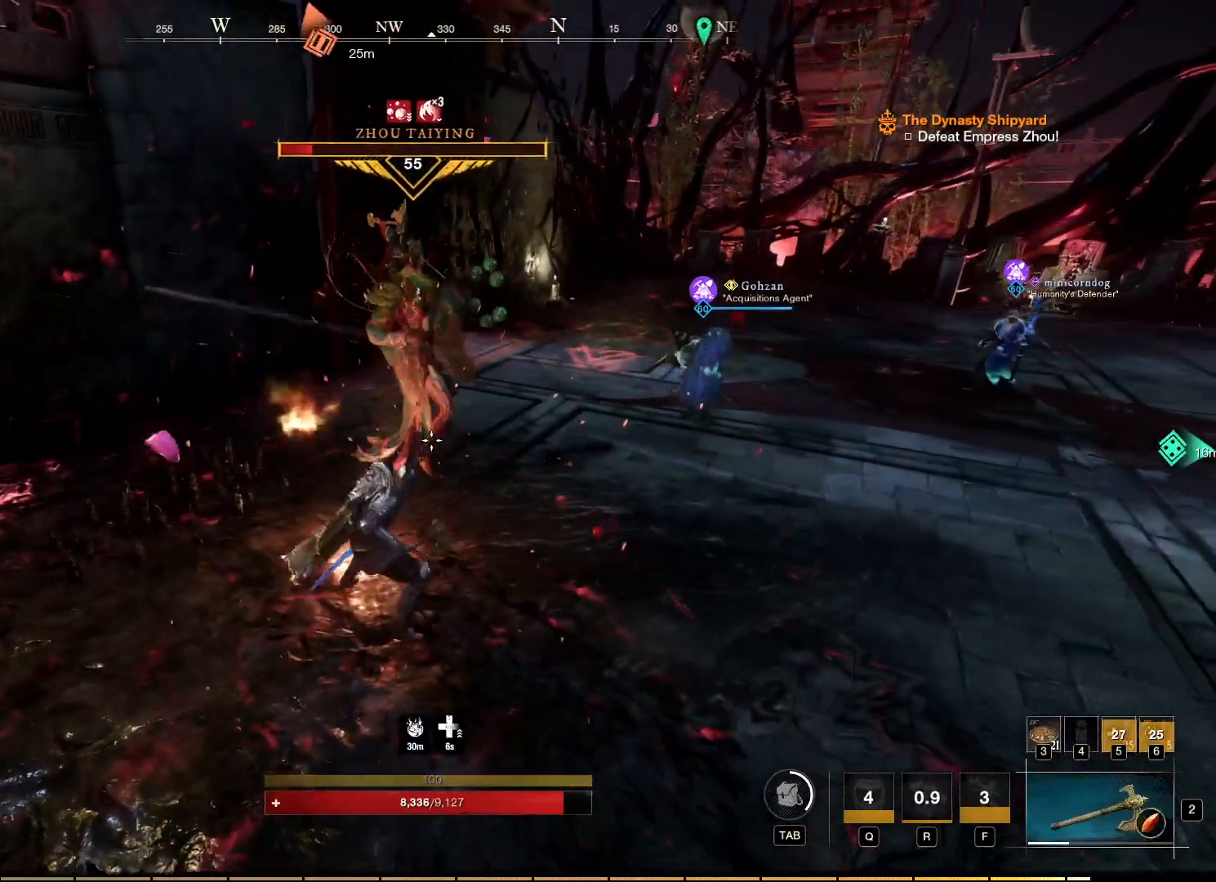
{"keys": ["w"], "mouse": ["left"], "events": [[17, "a", "up"]]}
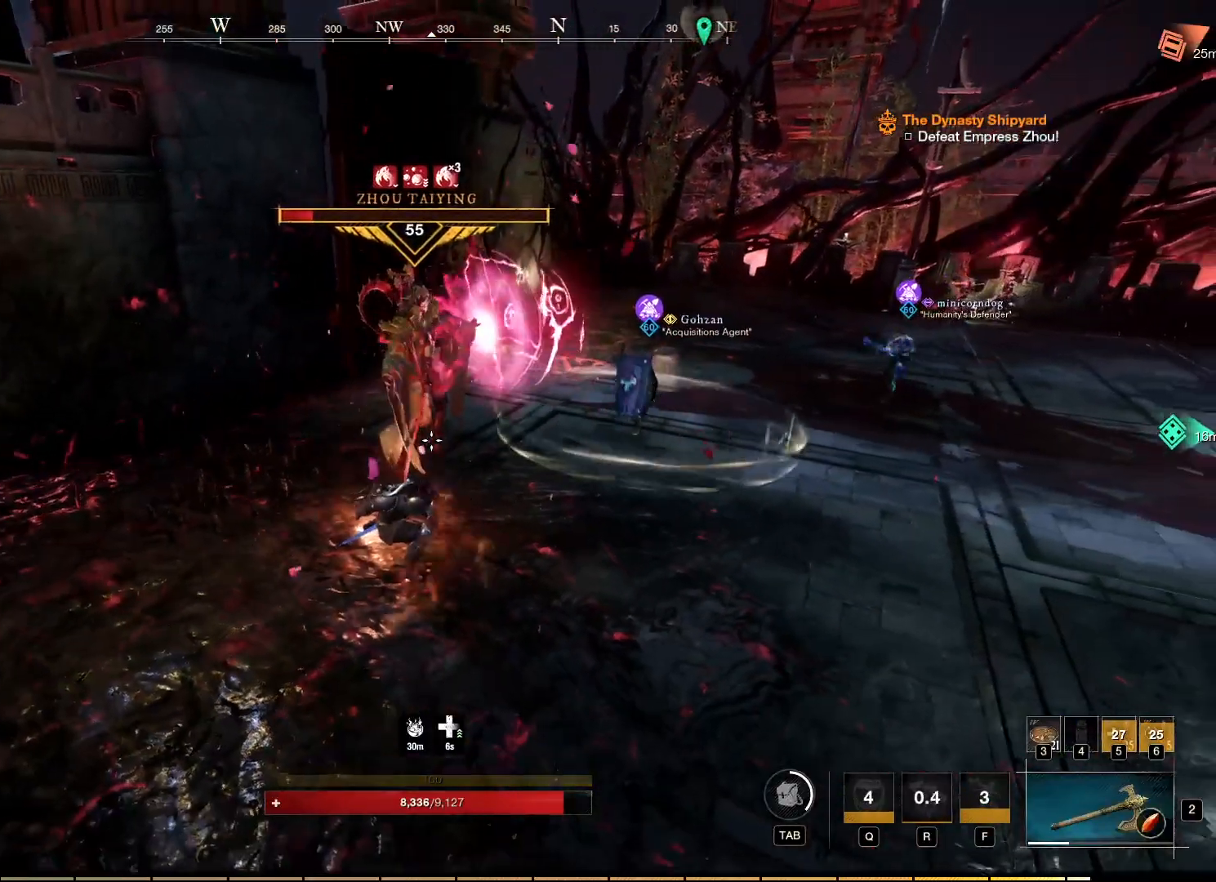
{"keys": ["w"], "mouse": ["left", "right"], "events": [[300, "mouse_left", "up"], [317, "mouse_right", "down"], [450, "mouse_left", "down"]]}
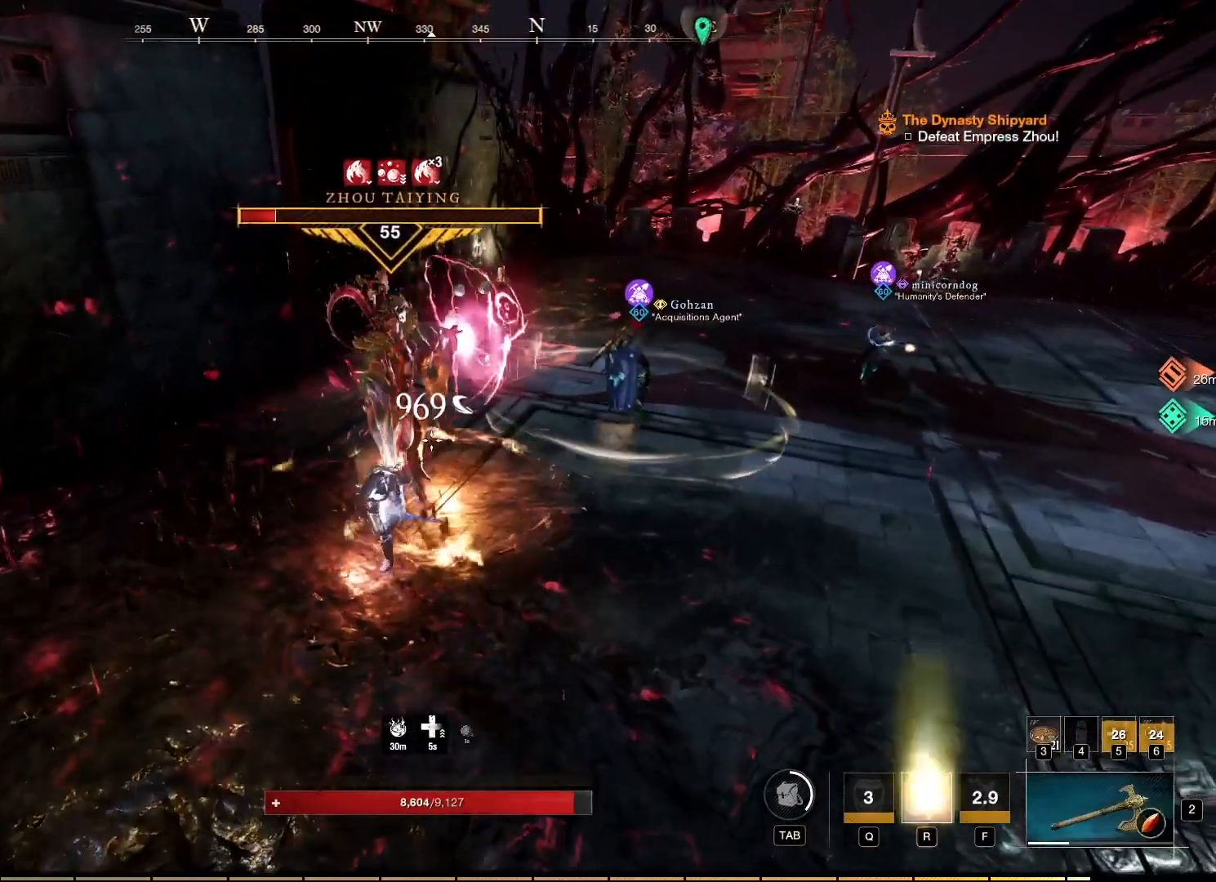
{"keys": [], "mouse": ["left", "right"], "events": [[34, "mouse_left", "up"], [117, "mouse_left", "down"], [200, "mouse_left", "up"], [200, "w", "up"], [284, "mouse_left", "down"], [367, "mouse_left", "up"], [434, "mouse_left", "down"]]}
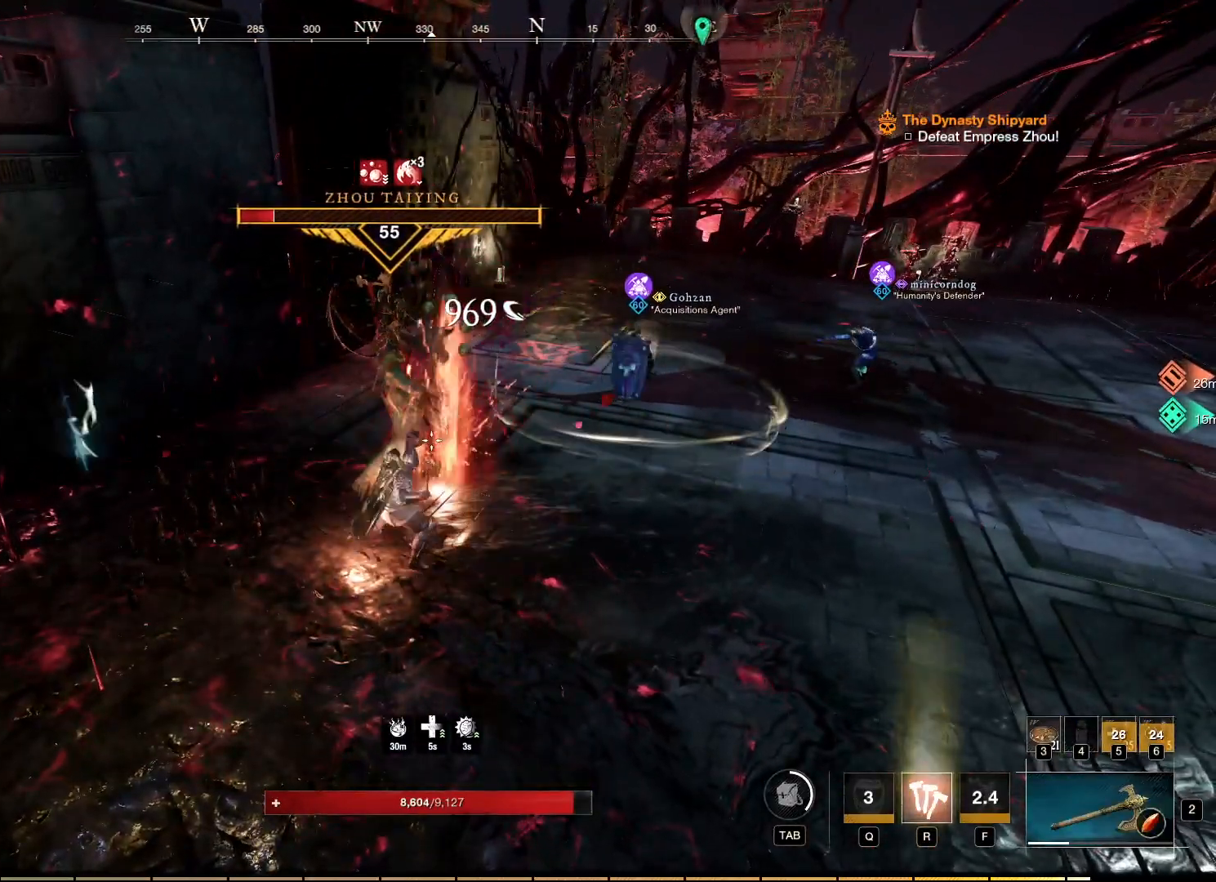
{"keys": [], "mouse": ["left", "right"], "events": [[17, "mouse_left", "up"], [84, "mouse_left", "down"], [150, "mouse_left", "up"], [217, "mouse_left", "down"], [300, "mouse_left", "up"], [367, "mouse_left", "down"], [434, "mouse_left", "up"], [500, "mouse_left", "down"]]}
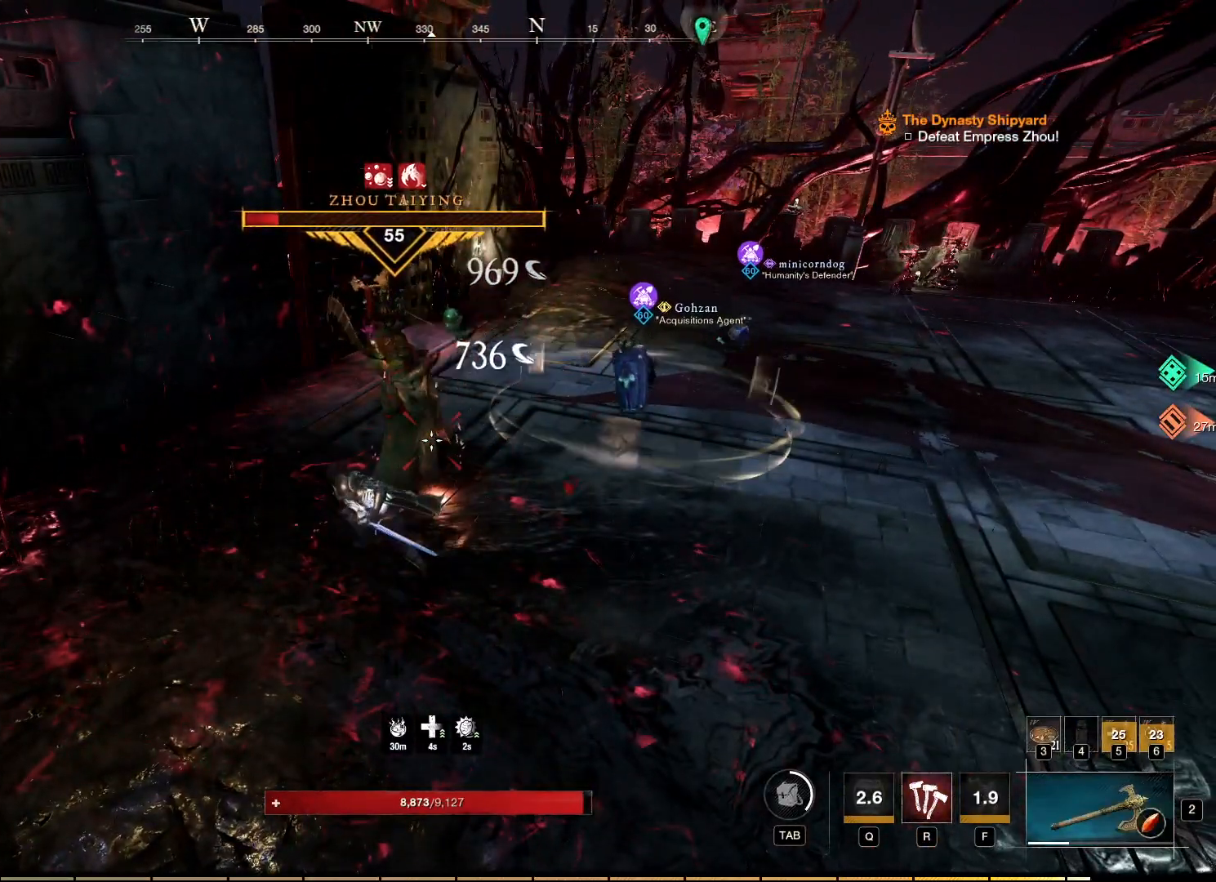
{"keys": [], "mouse": ["right"], "events": [[100, "mouse_left", "up"], [167, "f", "down"], [284, "f", "up"]]}
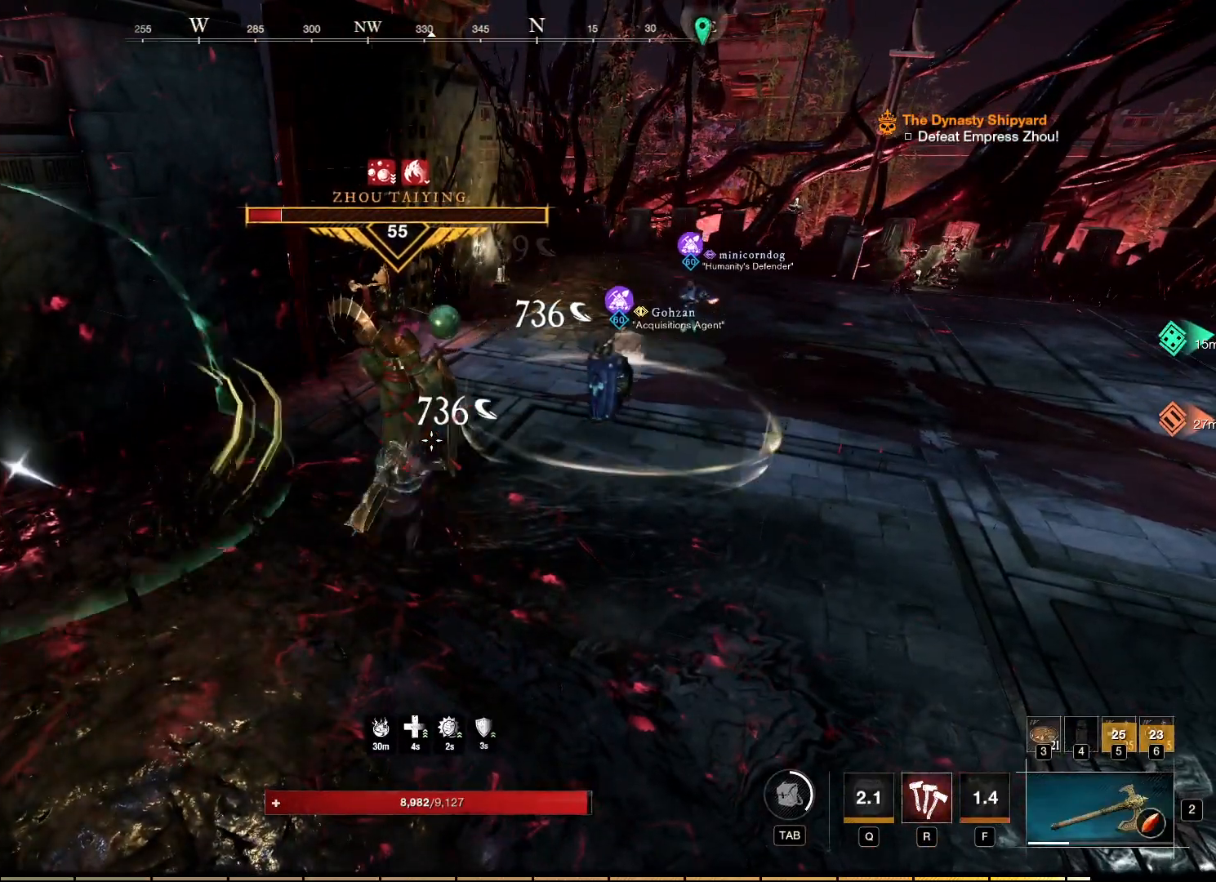
{"keys": ["r"], "mouse": ["right"], "events": [[17, "r", "down"], [117, "r", "up"], [167, "r", "down"], [234, "r", "up"], [334, "r", "down"], [400, "r", "up"], [500, "r", "down"]]}
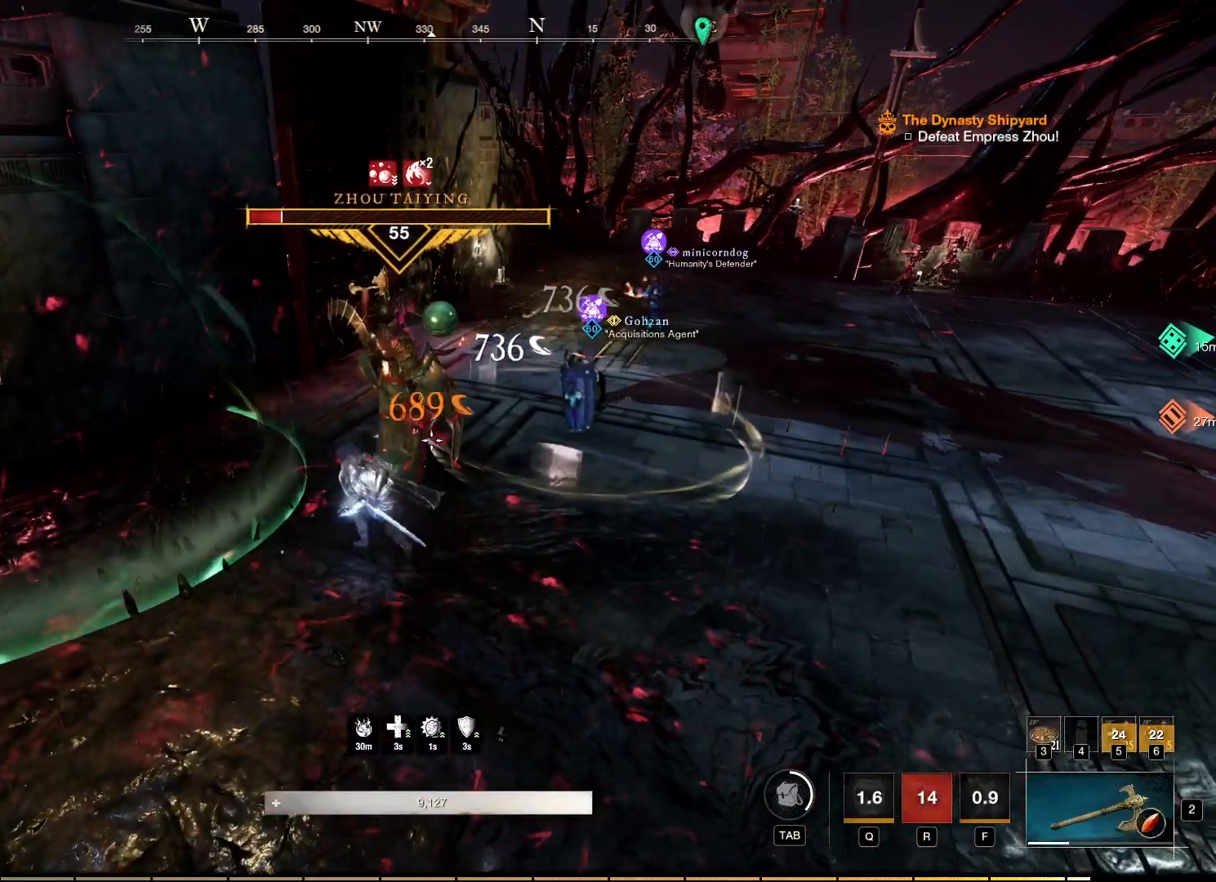
{"keys": [], "mouse": ["right"], "events": [[50, "r", "up"], [167, "mouse_left", "down"], [300, "mouse_left", "up"], [350, "mouse_left", "down"], [434, "mouse_left", "up"]]}
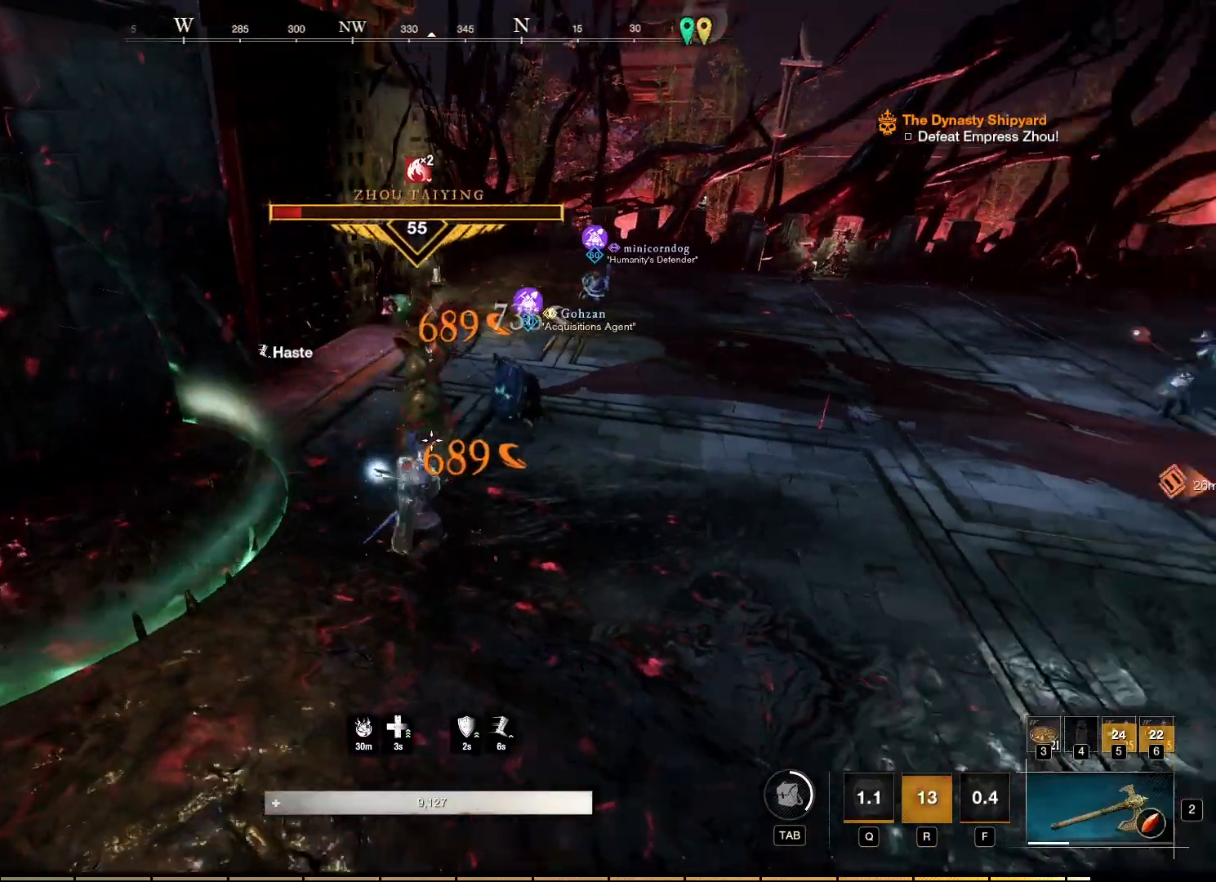
{"keys": ["a"], "mouse": ["right"], "events": [[17, "mouse_left", "down"], [117, "mouse_left", "up"], [184, "mouse_left", "down"], [250, "mouse_left", "up"], [317, "mouse_left", "down"], [417, "mouse_left", "up"], [450, "a", "down"]]}
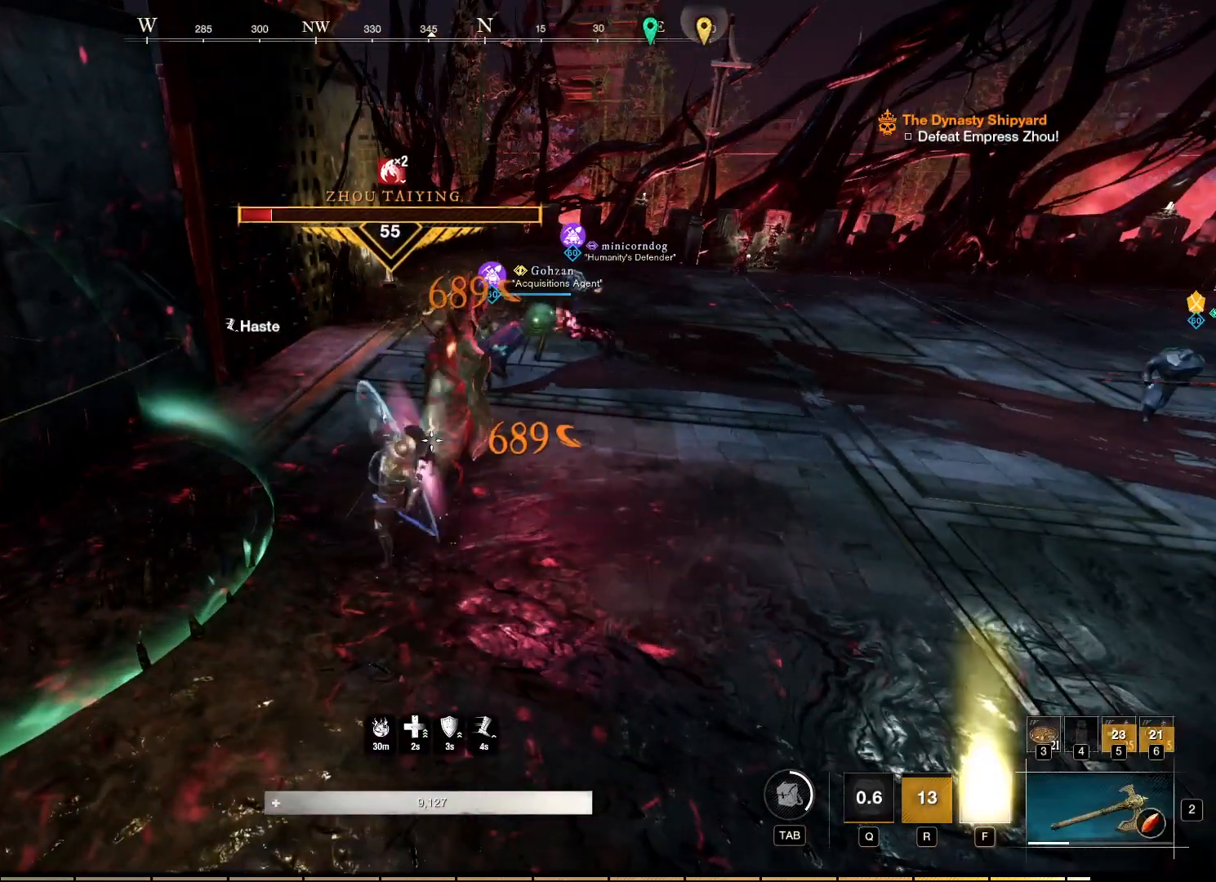
{"keys": ["a"], "mouse": [], "events": [[17, "mouse_right", "up"], [317, "shift", "down"], [467, "shift", "up"]]}
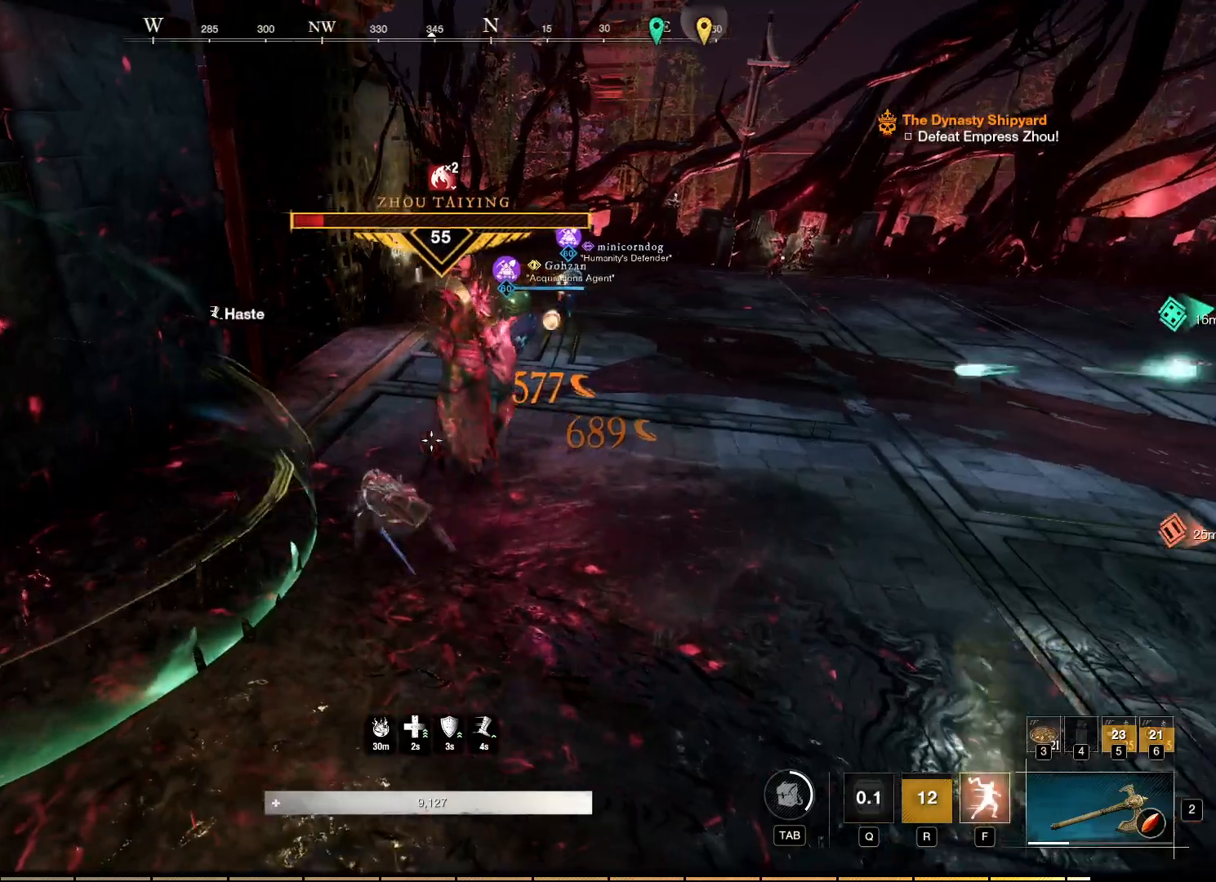
{"keys": ["a"], "mouse": [], "events": [[67, "shift", "down"], [200, "shift", "up"]]}
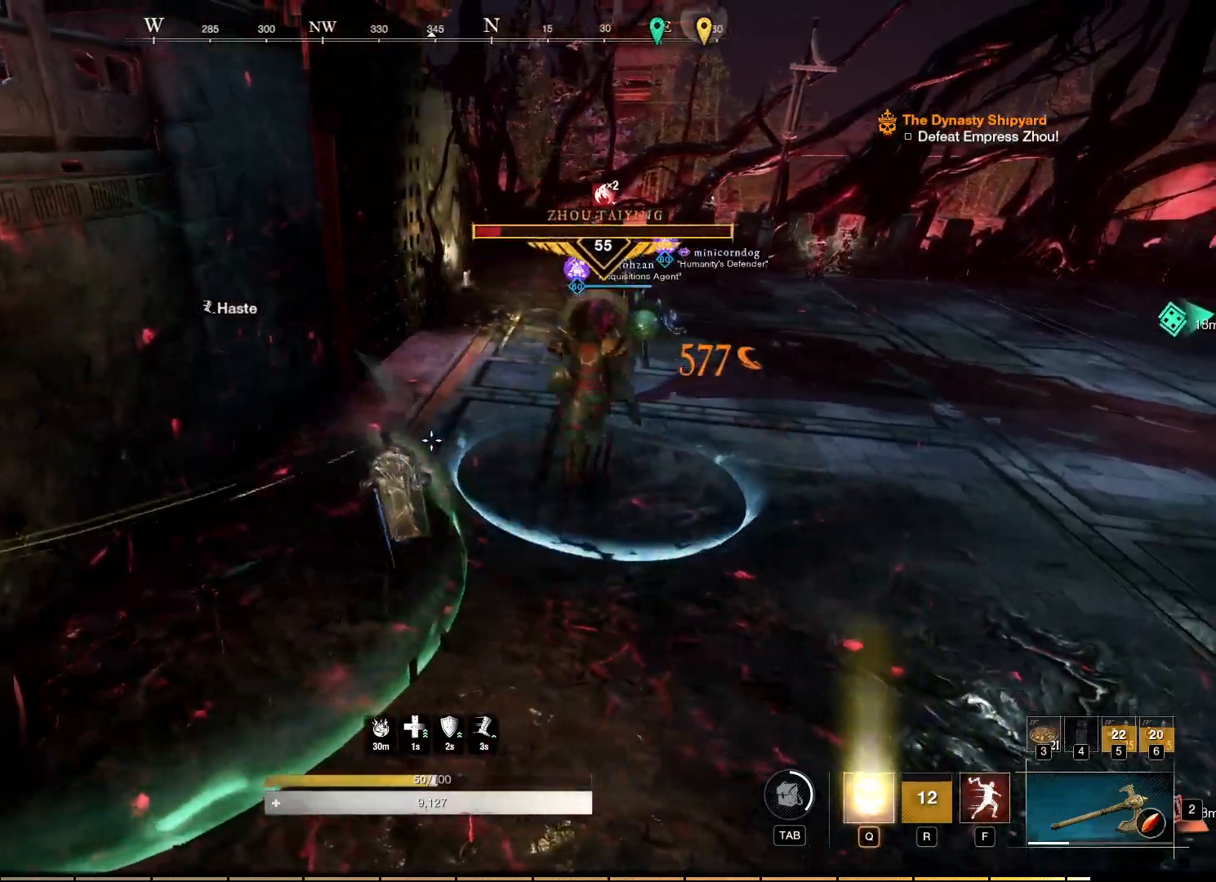
{"keys": [], "mouse": [], "events": [[84, "w", "down"], [184, "a", "up"], [367, "w", "up"]]}
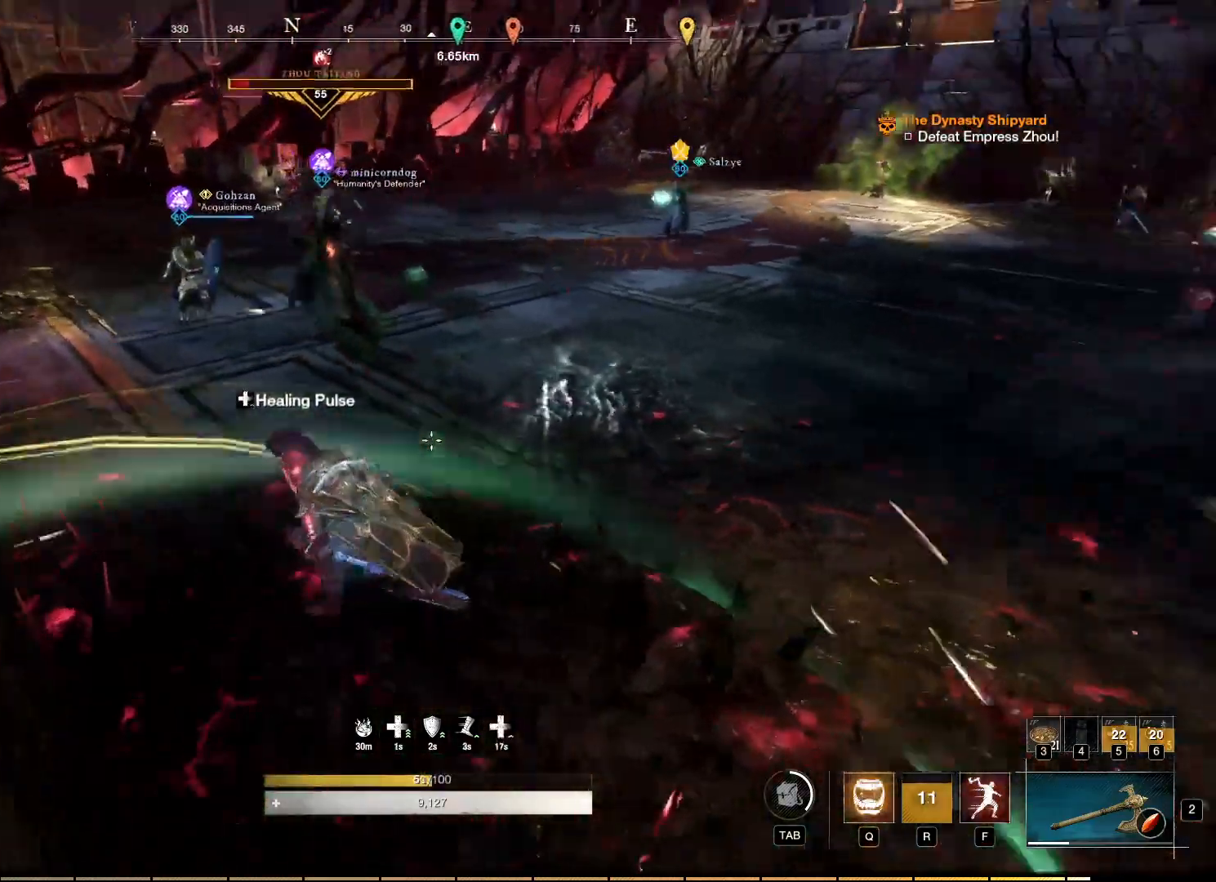
{"keys": ["w"], "mouse": [], "events": [[150, "w", "down"]]}
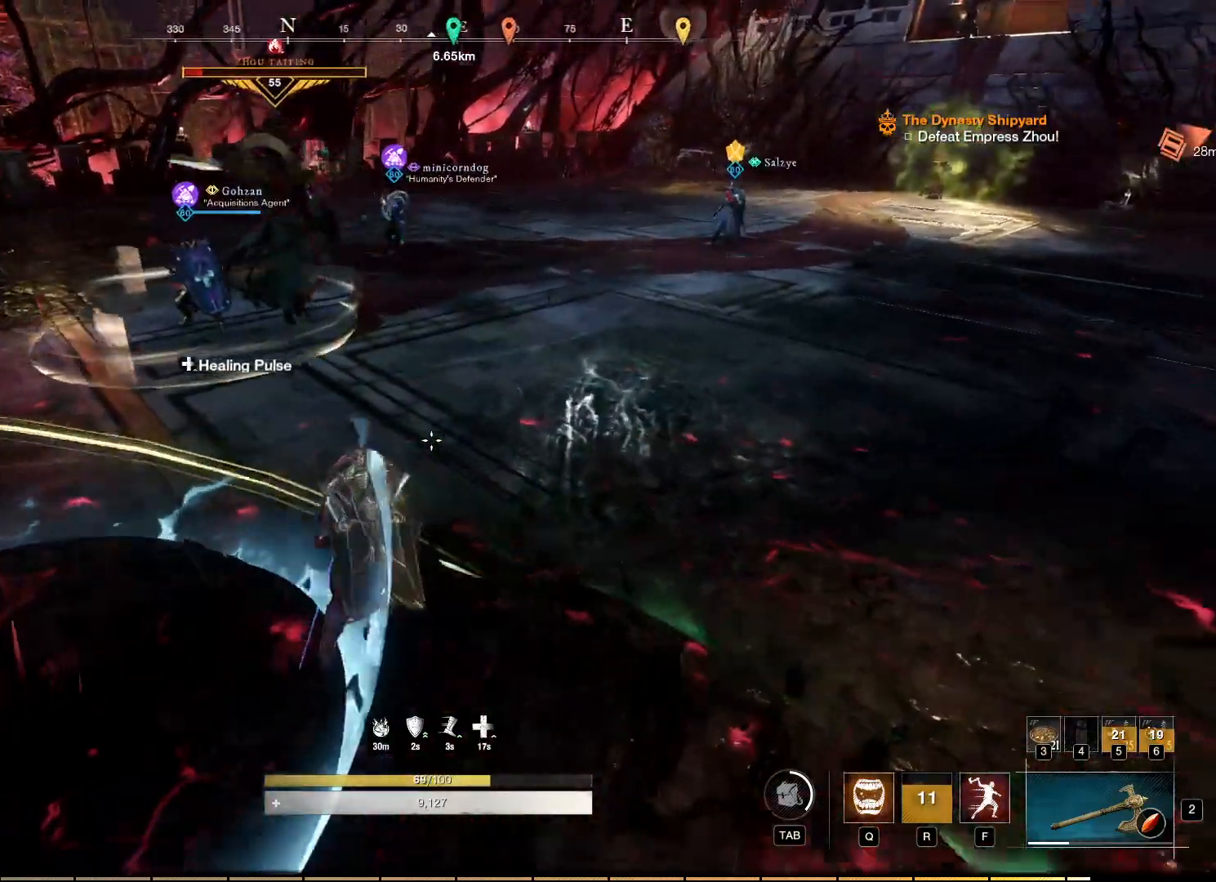
{"keys": ["w"], "mouse": [], "events": [[367, "q", "down"], [450, "q", "up"]]}
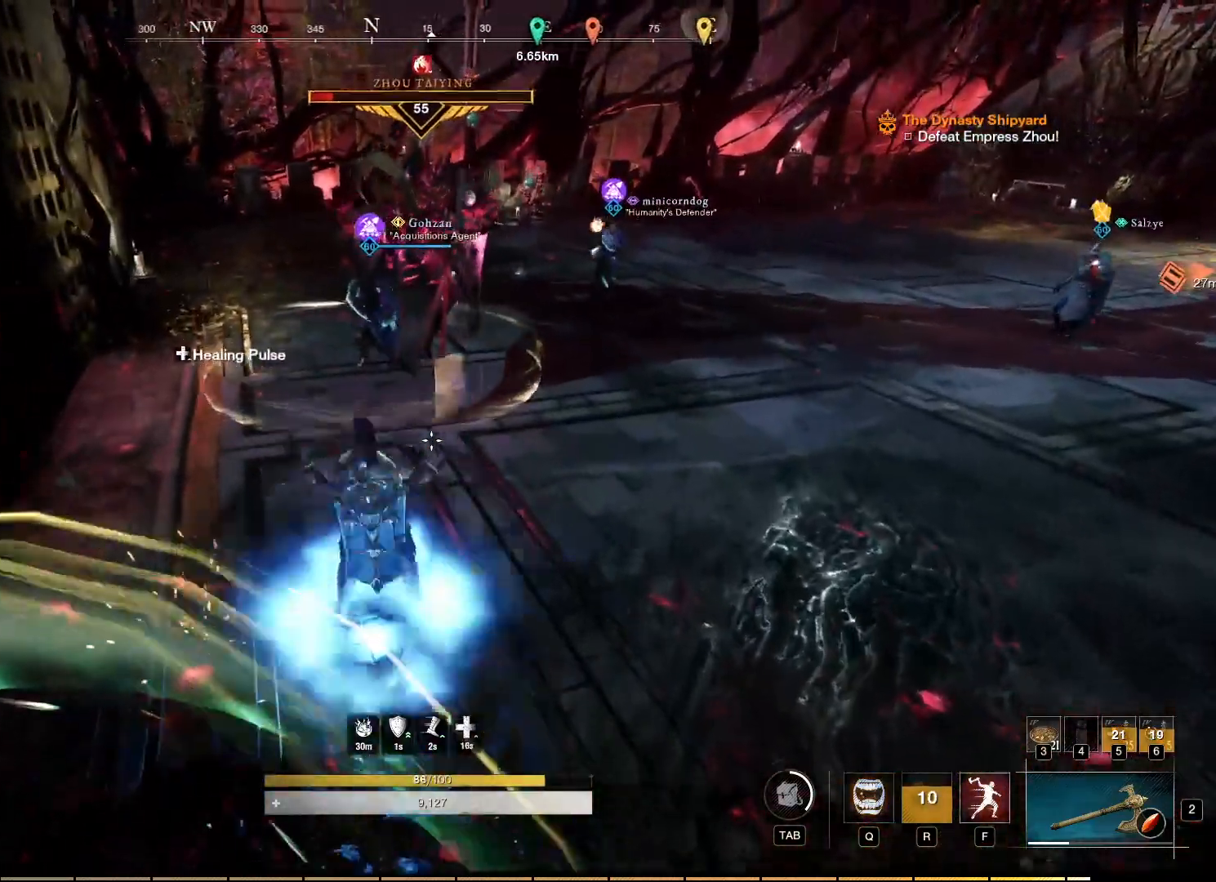
{"keys": ["f", "w"], "mouse": [], "events": [[467, "f", "down"]]}
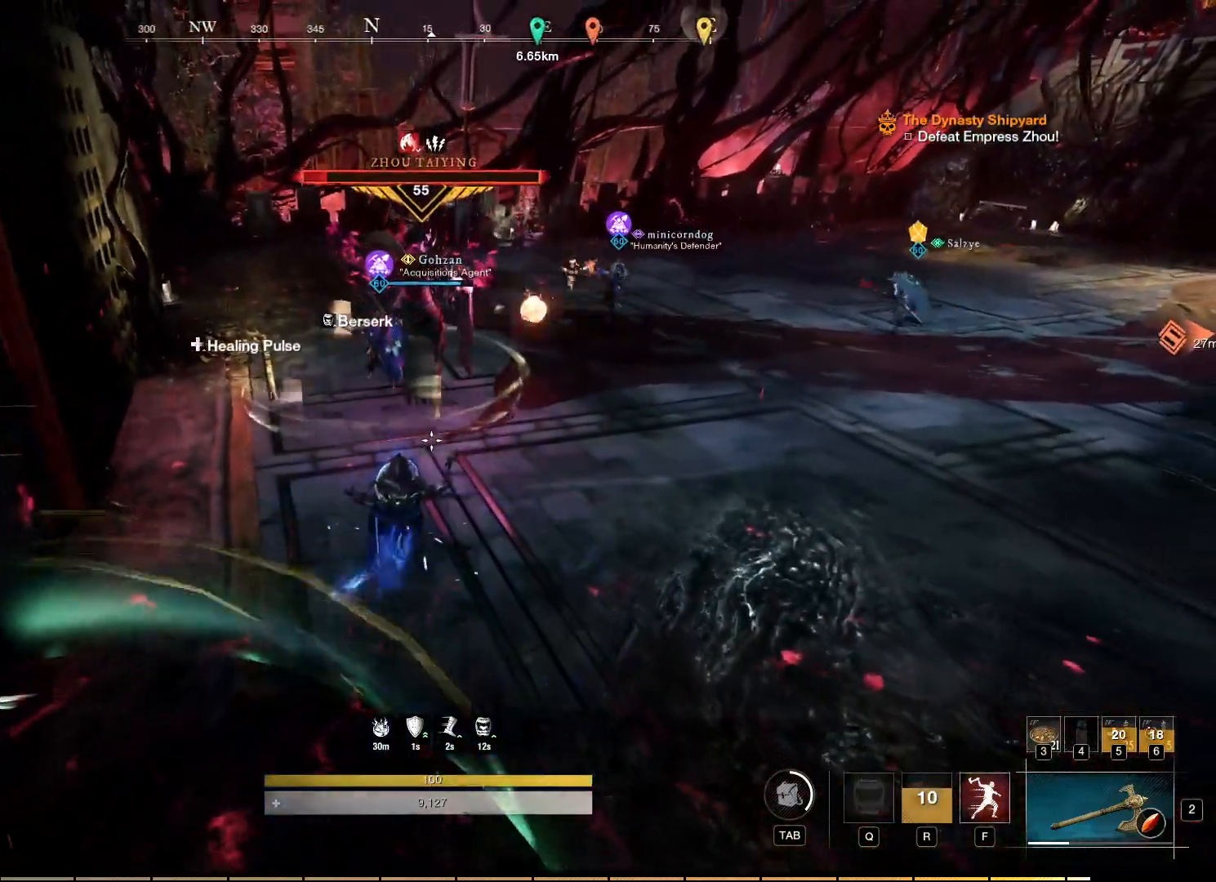
{"keys": ["w"], "mouse": [], "events": [[67, "f", "up"], [167, "f", "down"], [234, "f", "up"]]}
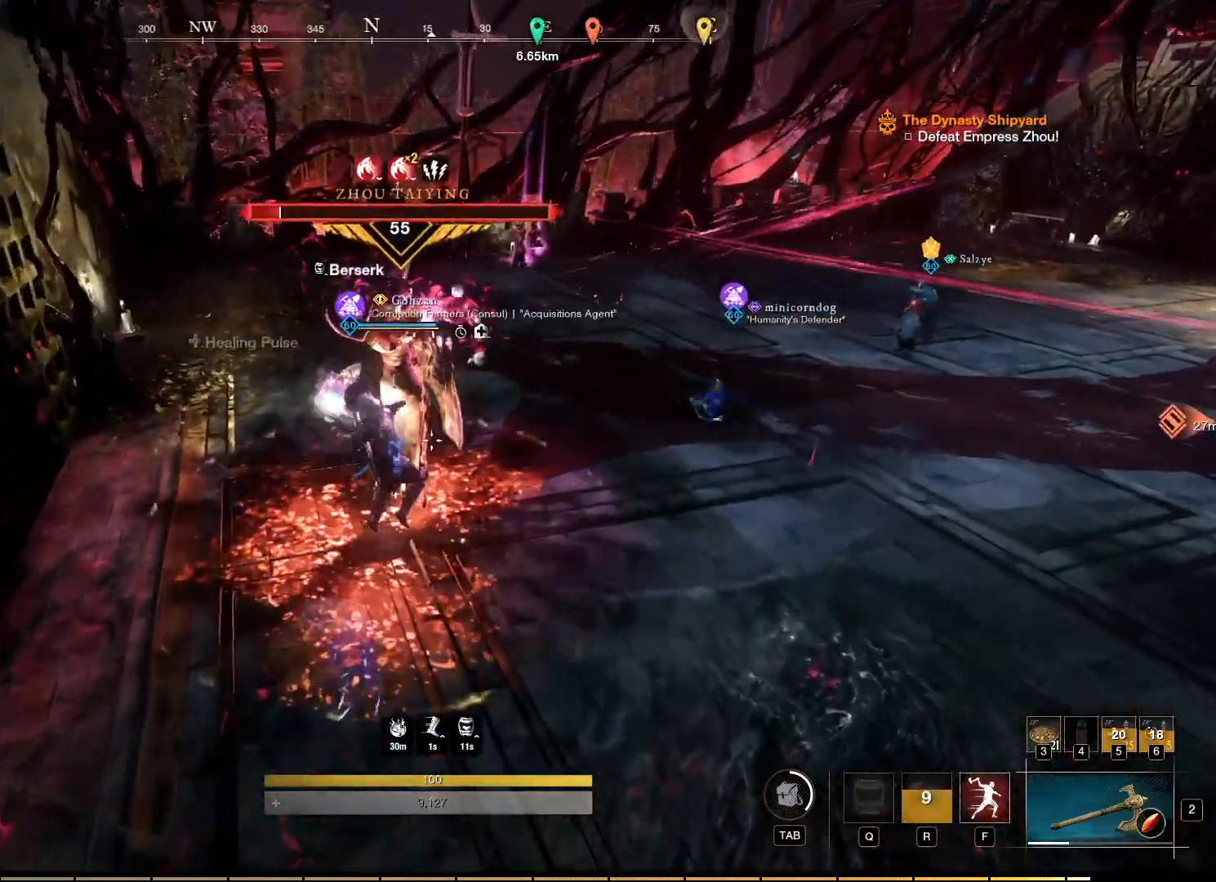
{"keys": [], "mouse": ["right"], "events": [[67, "mouse_right", "down"], [267, "w", "up"]]}
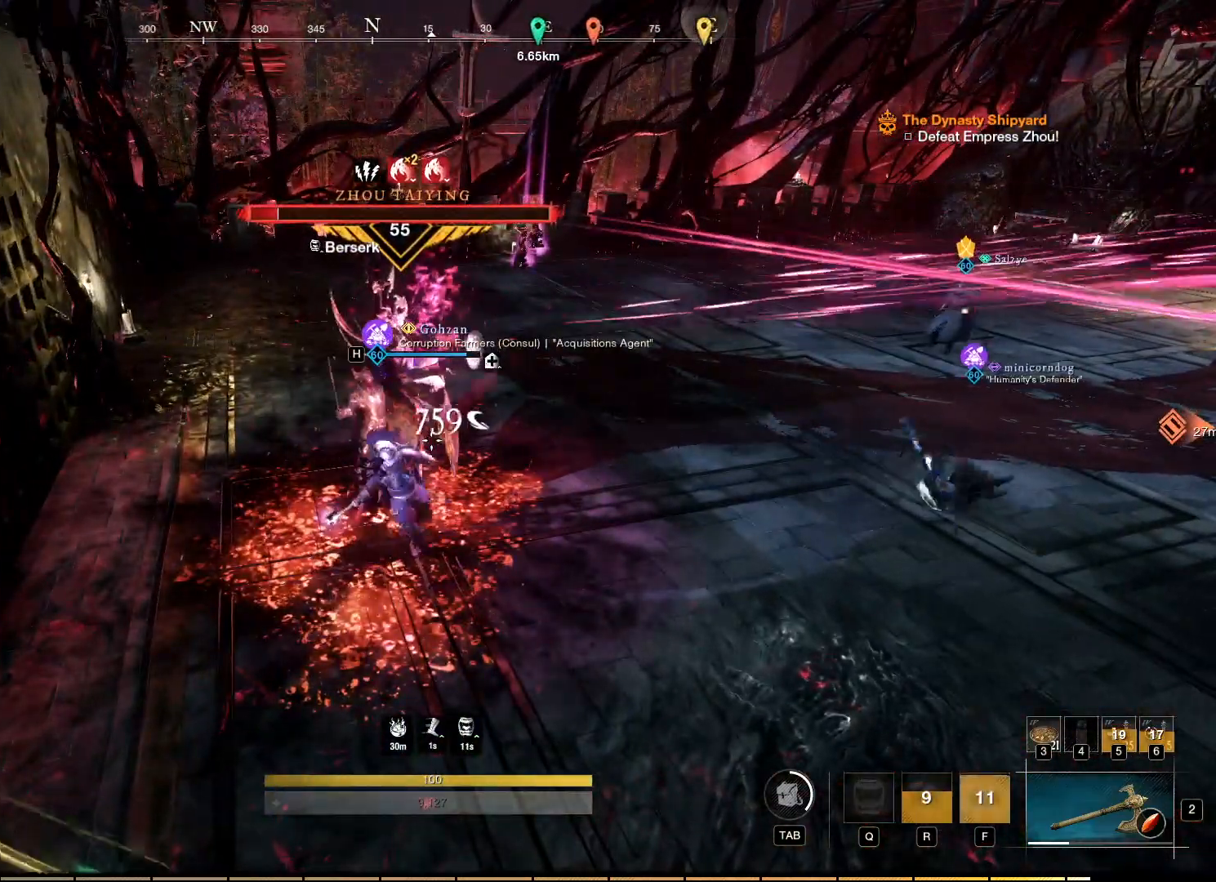
{"keys": [], "mouse": ["left", "right"], "events": [[317, "mouse_left", "down"], [367, "mouse_left", "up"], [450, "mouse_left", "down"]]}
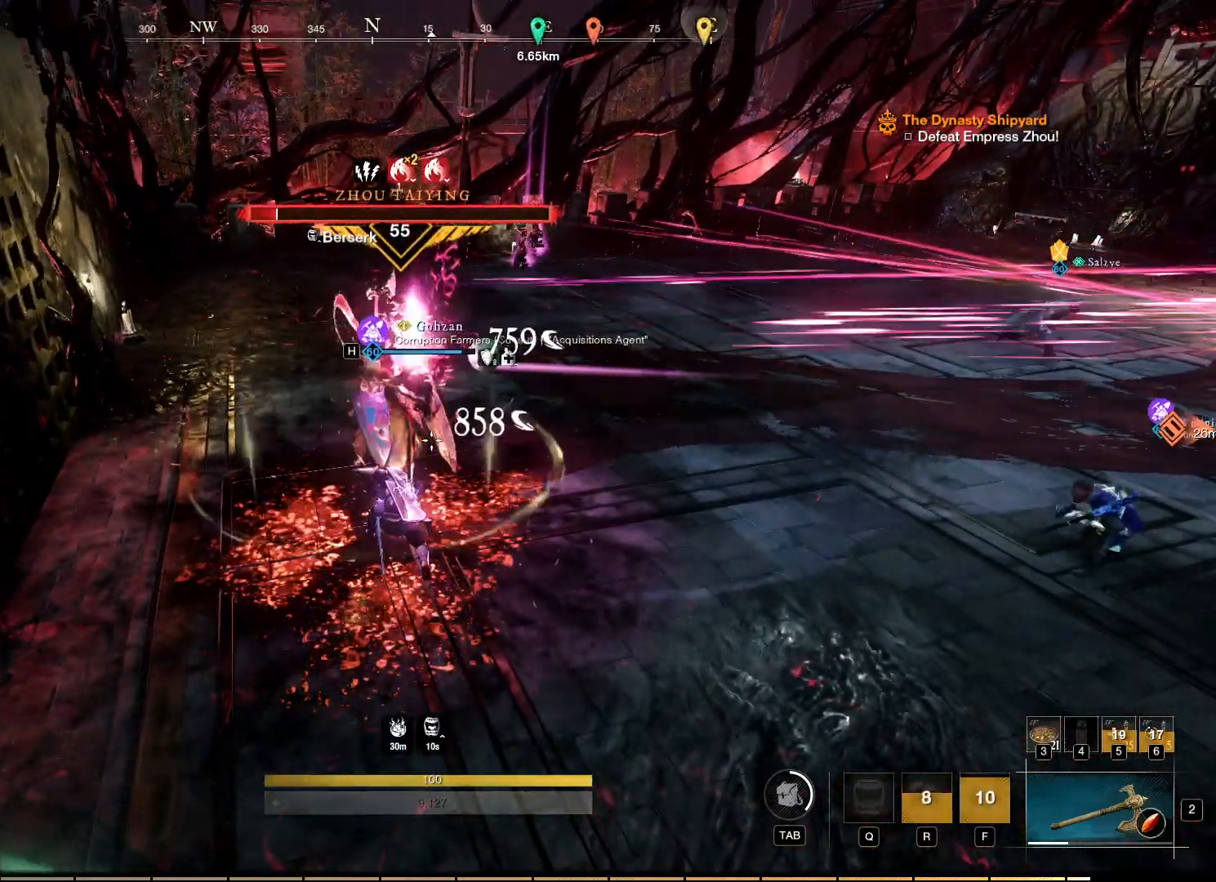
{"keys": [], "mouse": ["left", "right"], "events": [[50, "mouse_left", "up"], [100, "mouse_left", "down"], [184, "mouse_left", "up"], [267, "mouse_left", "down"], [350, "mouse_left", "up"], [434, "mouse_left", "down"]]}
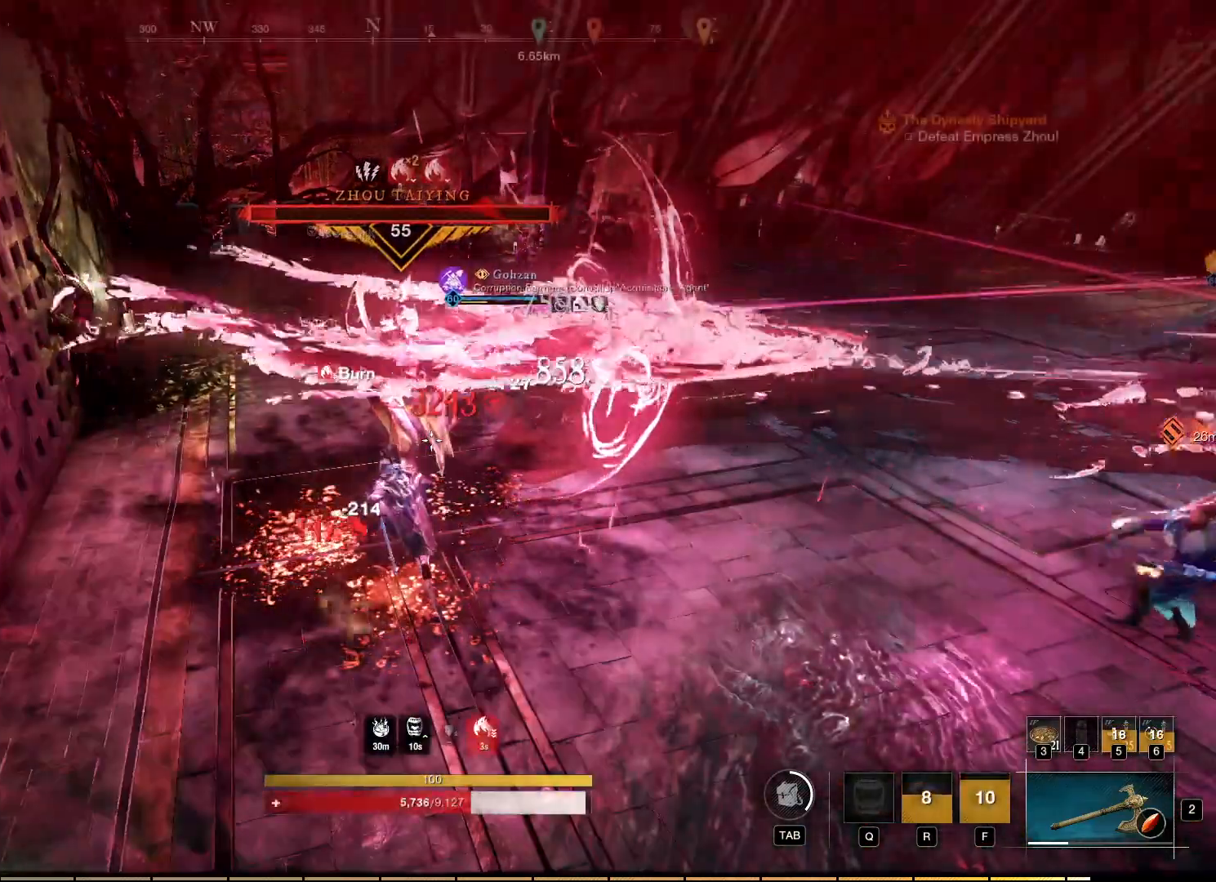
{"keys": [], "mouse": ["left", "right"], "events": [[17, "mouse_left", "up"], [100, "mouse_left", "down"], [200, "mouse_left", "up"], [284, "mouse_left", "down"], [367, "mouse_left", "up"], [450, "mouse_left", "down"]]}
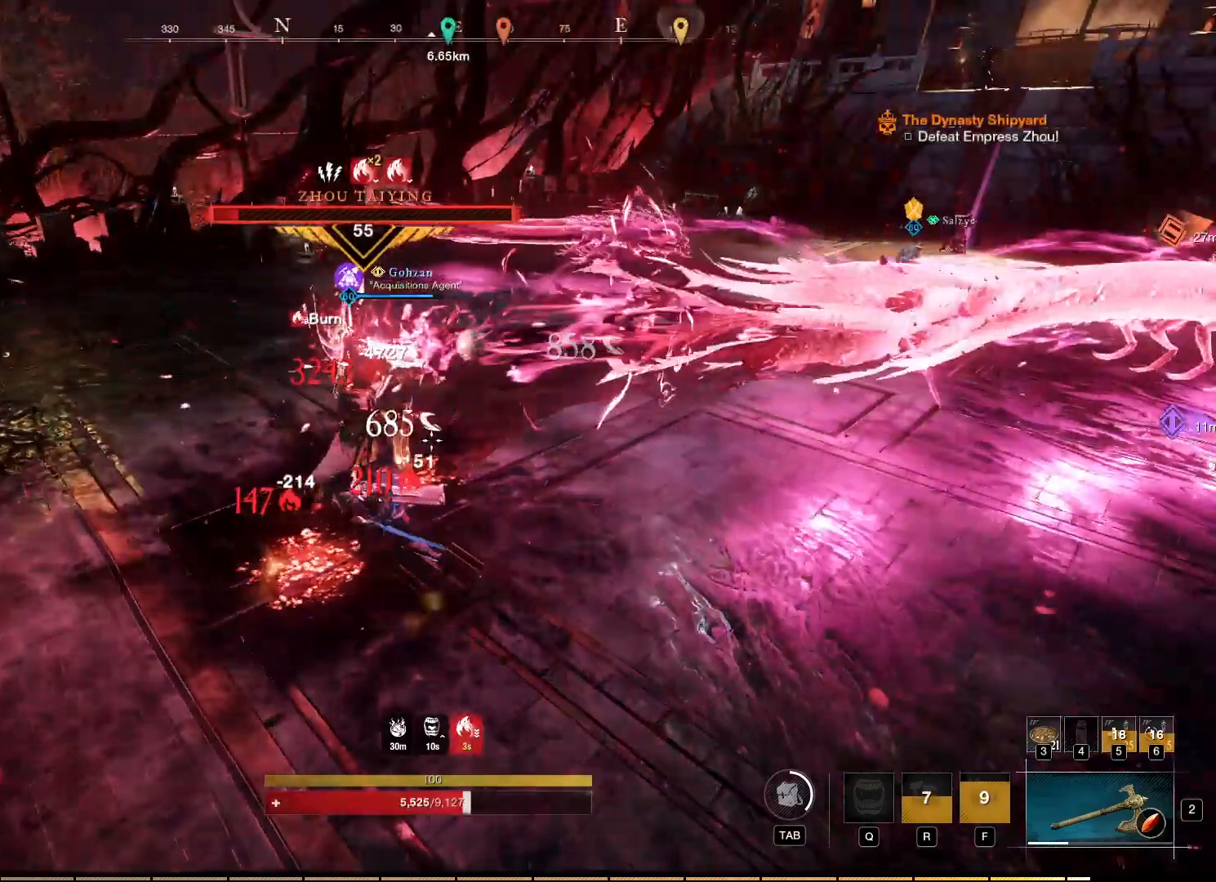
{"keys": [], "mouse": ["right"], "events": [[17, "mouse_left", "up"], [84, "mouse_left", "down"], [184, "mouse_left", "up"], [267, "mouse_left", "down"], [334, "mouse_left", "up"], [417, "mouse_left", "down"], [484, "mouse_left", "up"]]}
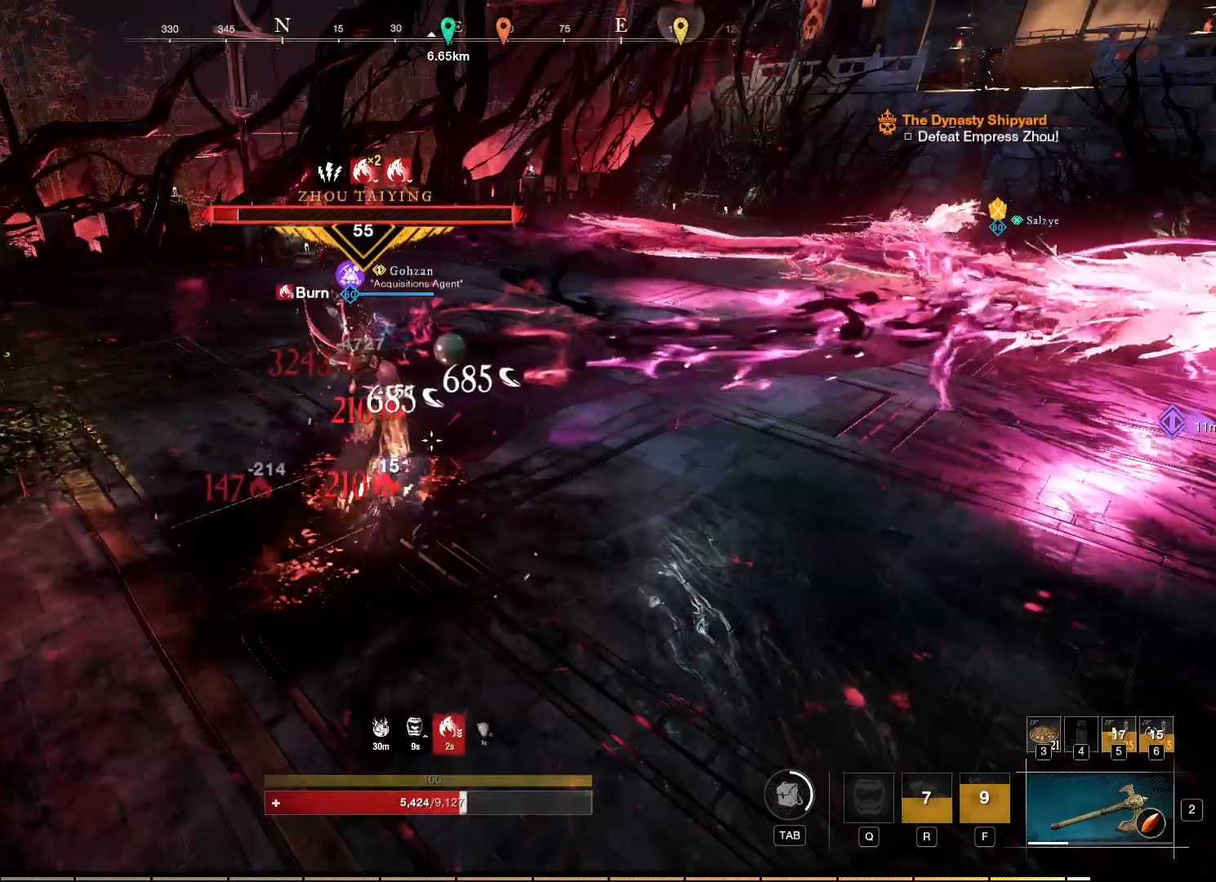
{"keys": [], "mouse": ["right"], "events": [[50, "mouse_left", "down"], [150, "mouse_left", "up"], [217, "mouse_left", "down"], [284, "mouse_left", "up"], [367, "mouse_left", "down"], [434, "mouse_left", "up"]]}